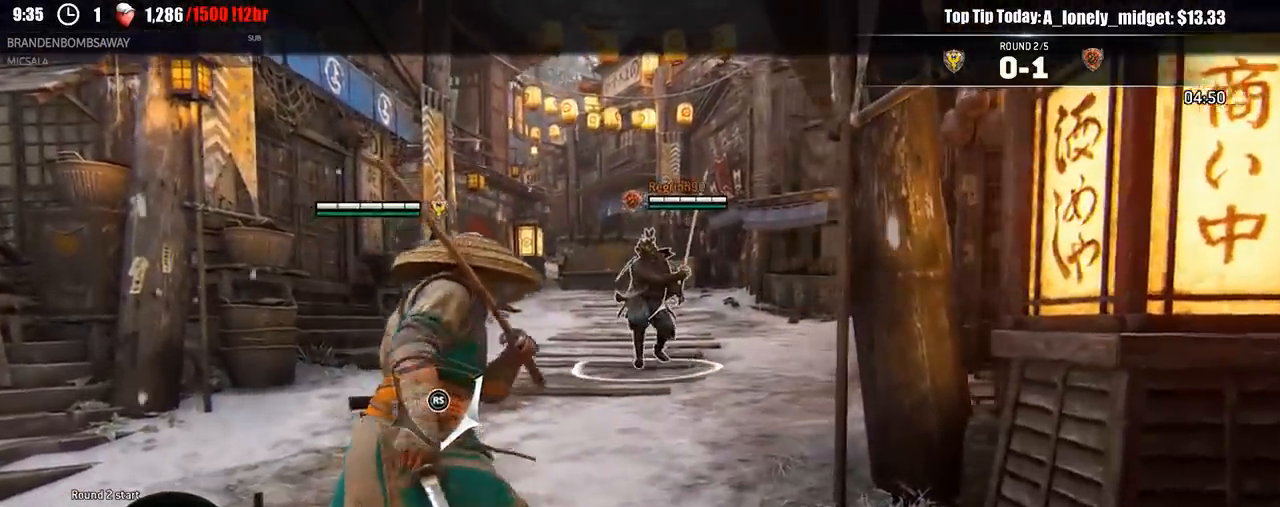
Gameplay with a controller (Xbox layout); each line is a JSON object with the inputs held at the frame after it. "events" lists button and stick changes between this image and that frame as [ms after this image, input, new state], when the widget could be followed in between.
{"buttons": ["L2"], "left_stick": "up", "right_stick": "center", "events": [[17, "A", "down"], [33, "left_stick", "up"], [217, "R2", "down"], [233, "A", "up"], [350, "R2", "up"]]}
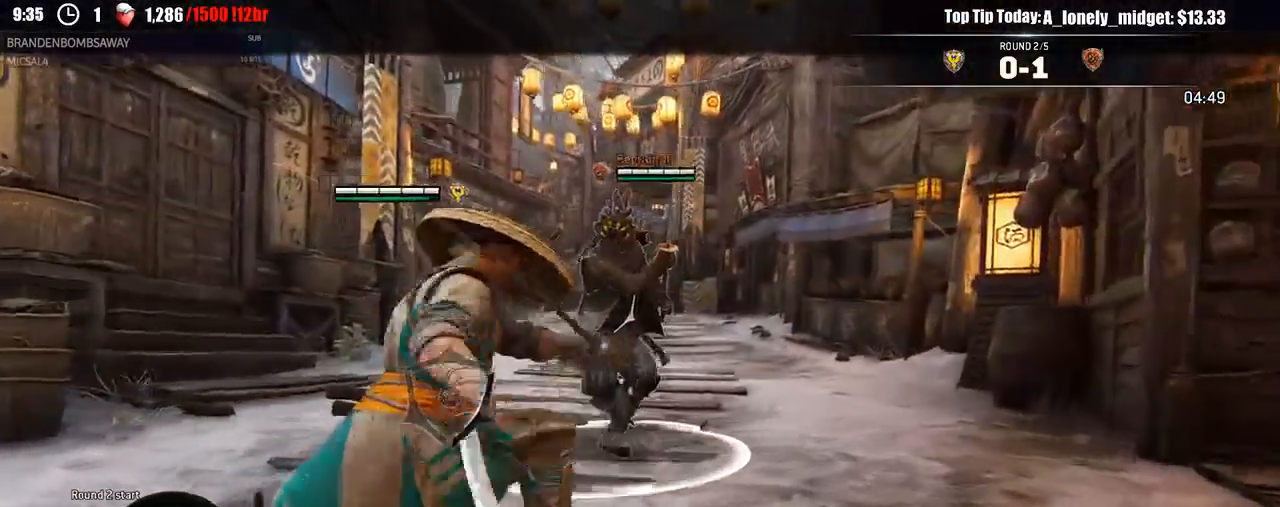
{"buttons": ["L2"], "left_stick": "up-right", "right_stick": "right", "events": [[200, "right_stick", "right"], [267, "left_stick", "up-right"]]}
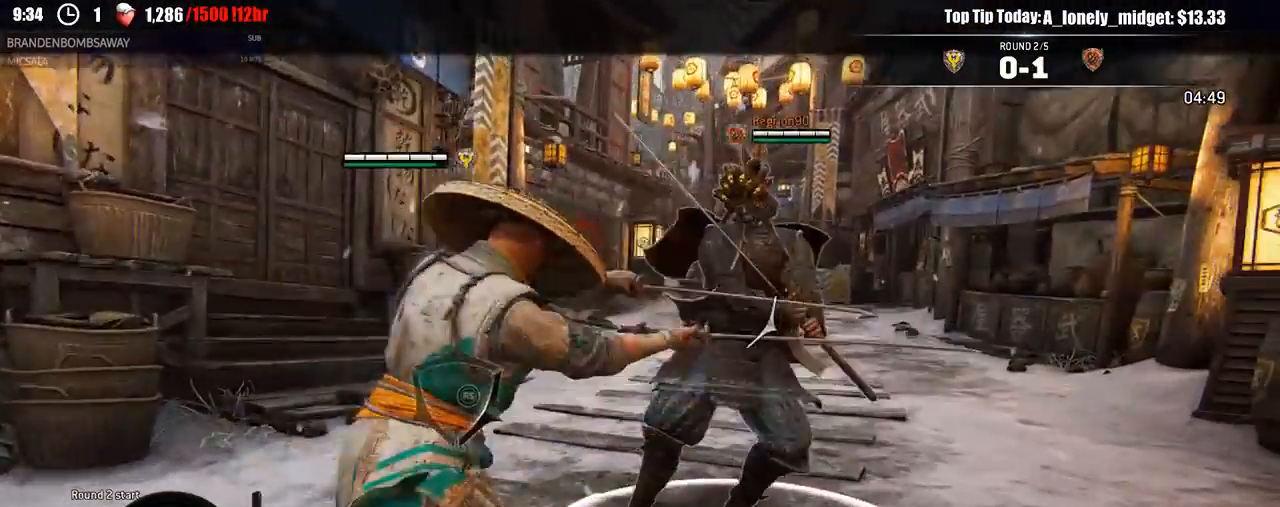
{"buttons": ["L2"], "left_stick": "right", "right_stick": "left", "events": [[83, "R2", "down"], [83, "R3", "down"], [217, "R3", "up"], [217, "right_stick", "center"], [233, "R2", "up"], [350, "right_stick", "down-left"], [383, "left_stick", "right"], [433, "right_stick", "left"]]}
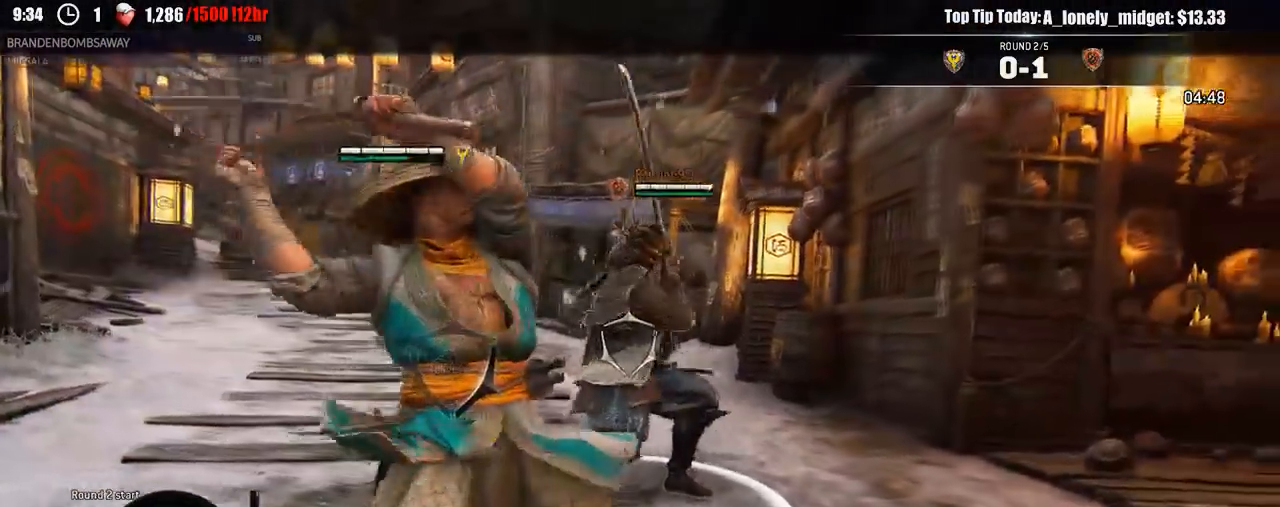
{"buttons": ["L2"], "left_stick": "up", "right_stick": "up-right", "events": [[17, "R1", "down"], [50, "right_stick", "up"], [83, "left_stick", "up"], [100, "R3", "down"], [117, "START", "down"], [183, "R1", "up"], [333, "START", "up"], [400, "R3", "up"], [433, "right_stick", "up-right"]]}
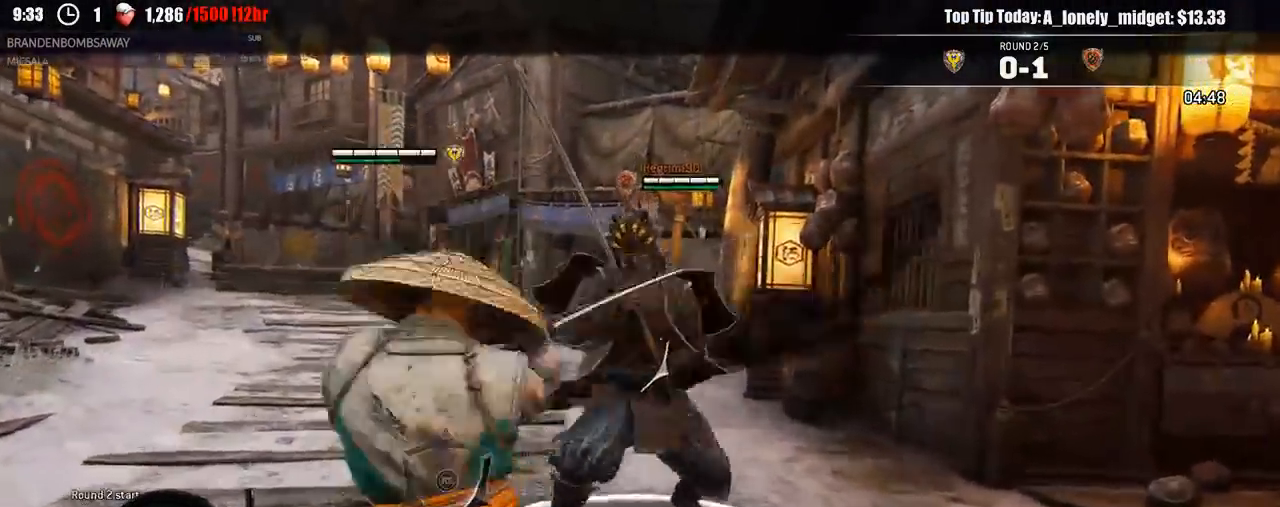
{"buttons": ["L2"], "left_stick": "down", "right_stick": "center"}
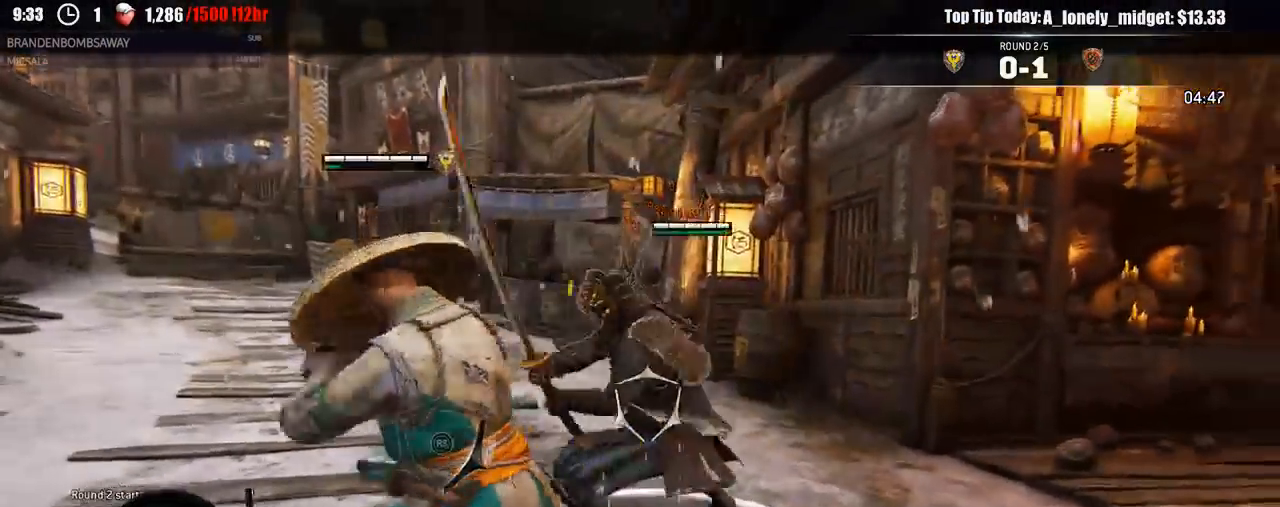
{"buttons": ["L2"], "left_stick": "down-right", "right_stick": "up", "events": [[400, "left_stick", "down-right"], [500, "right_stick", "up"]]}
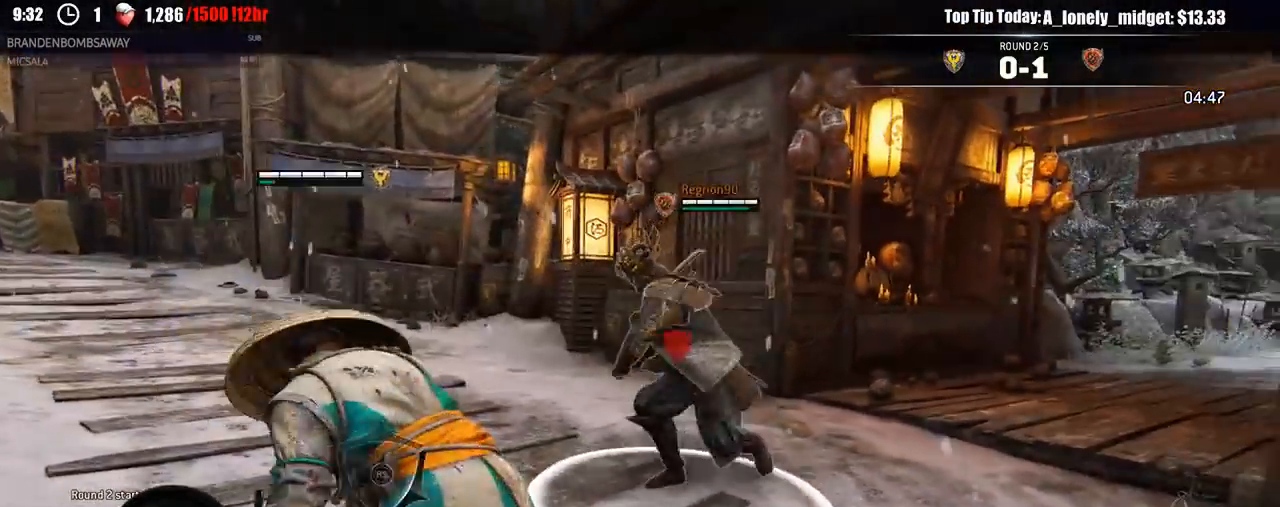
{"buttons": ["L2"], "left_stick": "right", "right_stick": "center", "events": [[350, "left_stick", "right"], [350, "right_stick", "up-right"], [483, "right_stick", "center"]]}
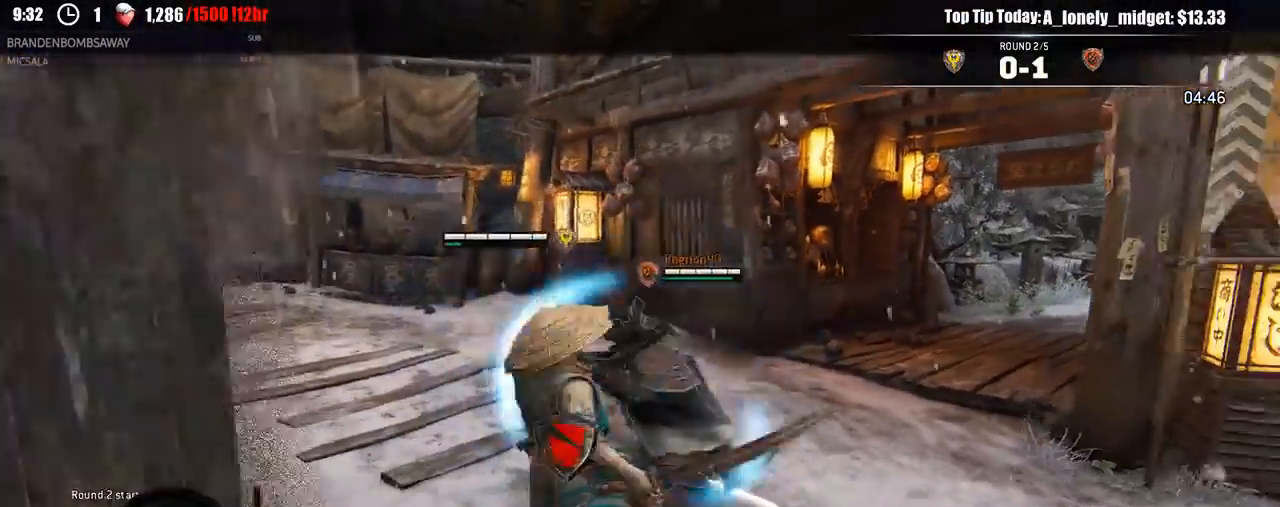
{"buttons": ["L2"], "left_stick": "right", "right_stick": "center", "events": []}
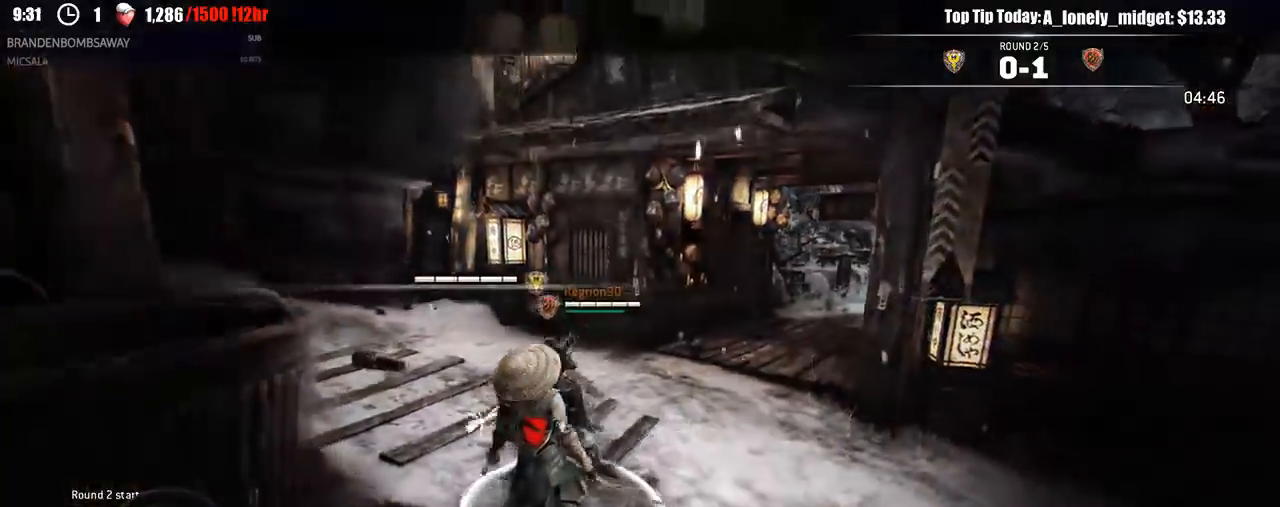
{"buttons": ["L2"], "left_stick": "down-left", "right_stick": "center", "events": [[450, "left_stick", "down"], [500, "left_stick", "down-left"]]}
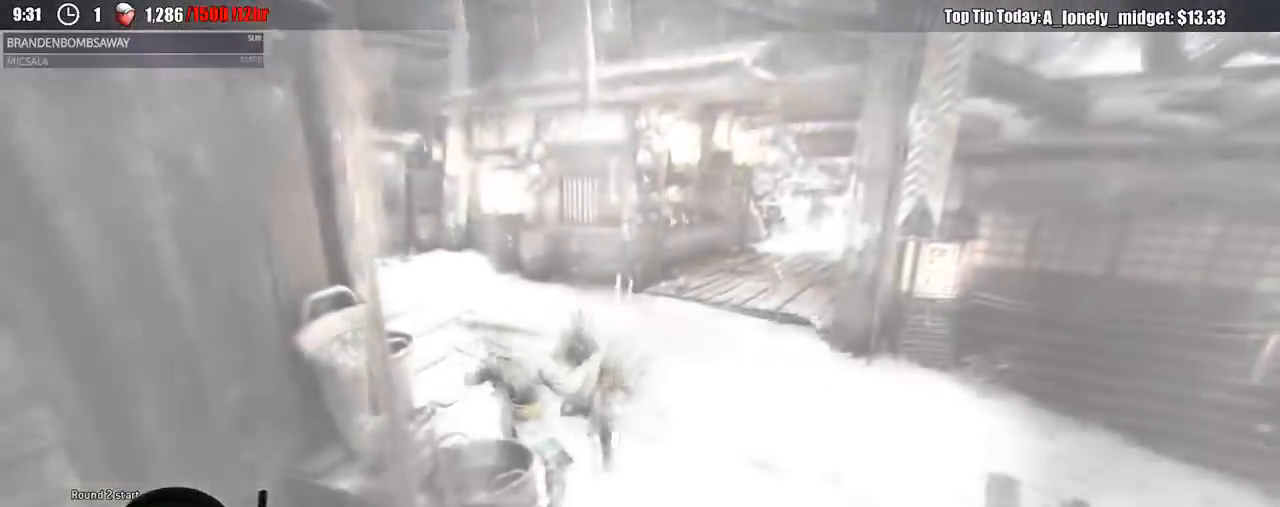
{"buttons": ["L2"], "left_stick": "left", "right_stick": "center", "events": [[200, "left_stick", "left"]]}
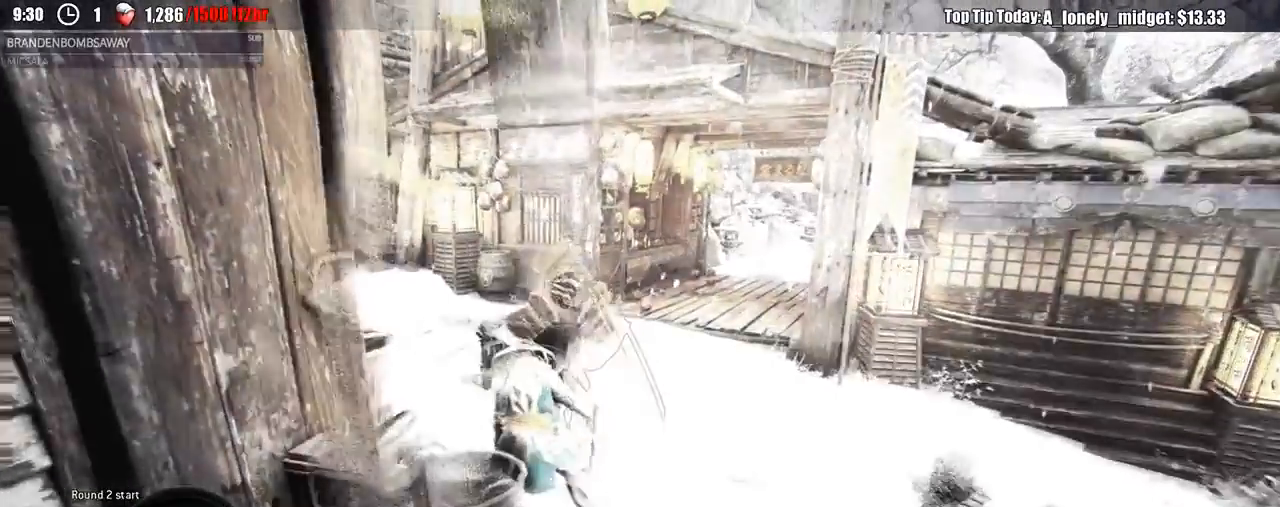
{"buttons": ["L2"], "left_stick": "right", "right_stick": "center", "events": [[83, "right_stick", "up"], [217, "left_stick", "down-right"], [417, "right_stick", "center"], [450, "left_stick", "right"]]}
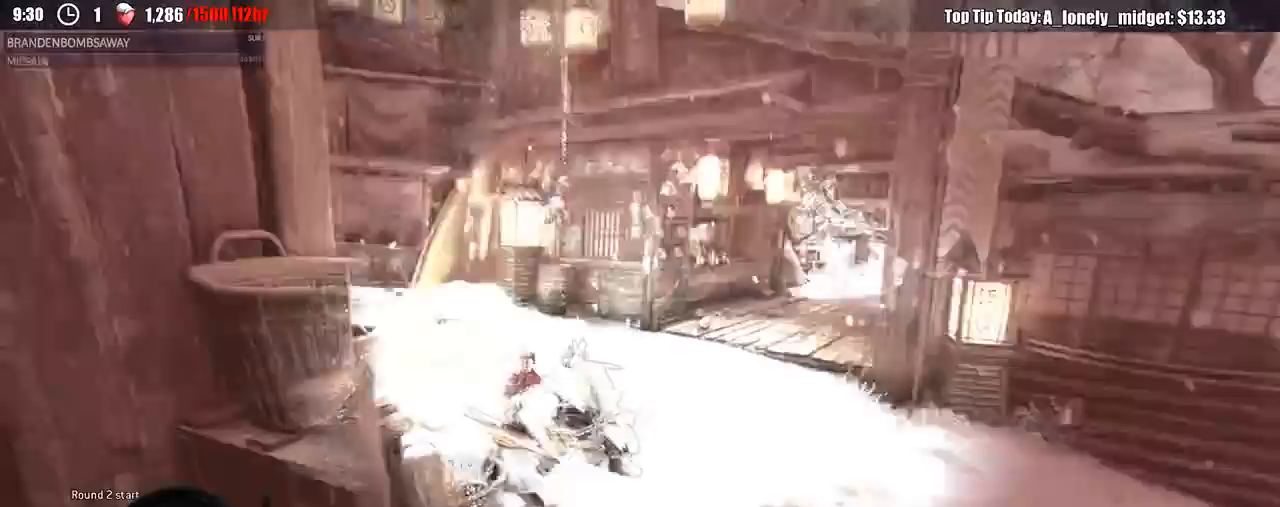
{"buttons": ["L2"], "left_stick": "right", "right_stick": "center"}
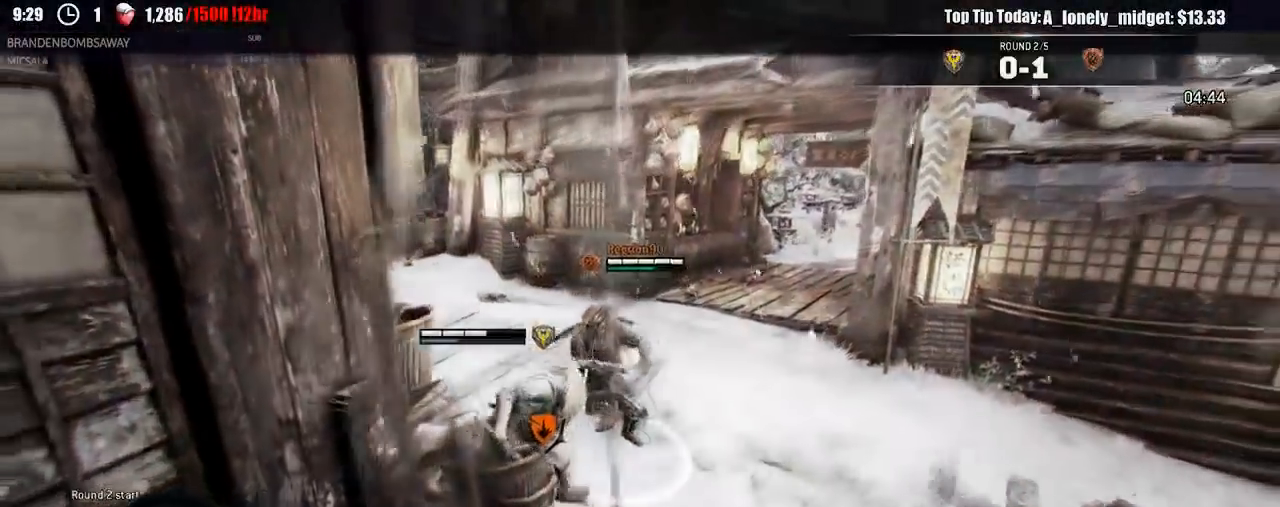
{"buttons": ["L2"], "left_stick": "right", "right_stick": "left", "events": [[317, "right_stick", "left"]]}
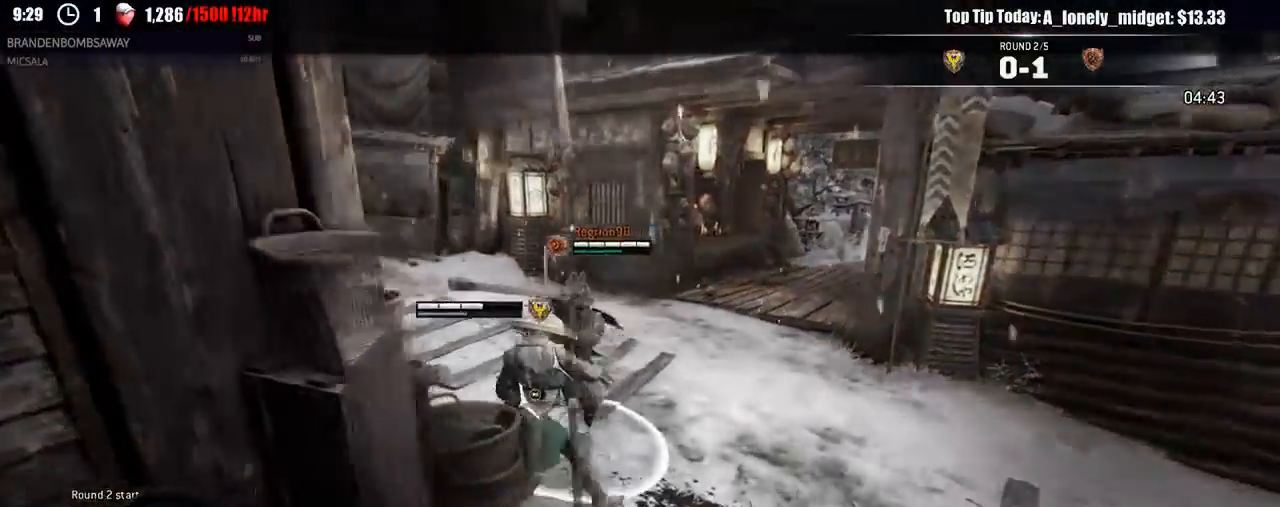
{"buttons": ["L2"], "left_stick": "right", "right_stick": "right", "events": [[133, "right_stick", "up"], [383, "right_stick", "right"]]}
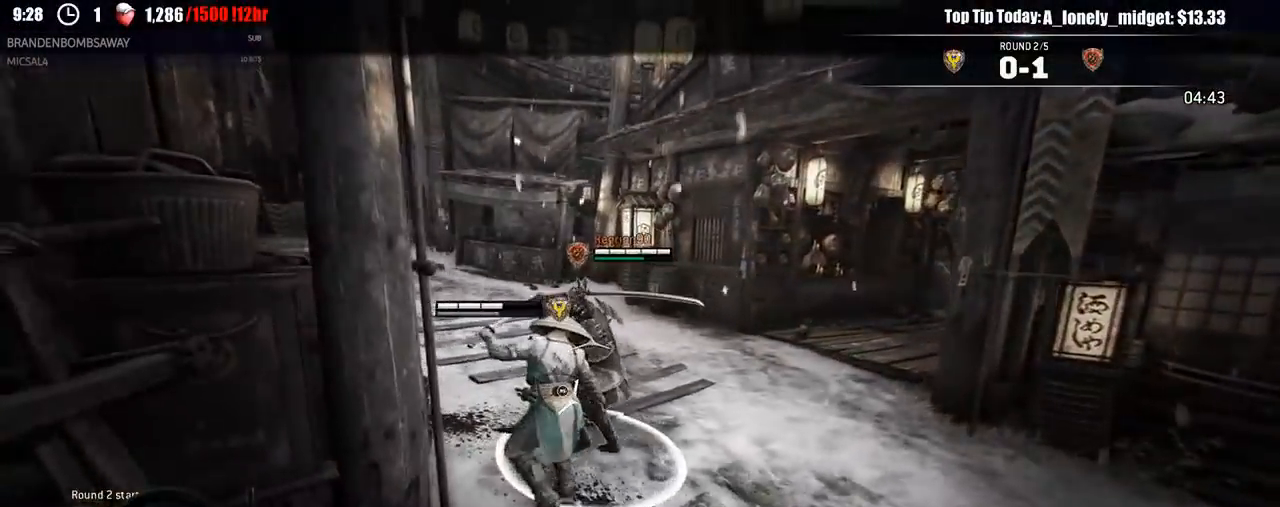
{"buttons": ["L2", "R2"], "left_stick": "up", "right_stick": "up", "events": [[50, "right_stick", "left"], [350, "left_stick", "left"], [383, "right_stick", "up"], [467, "R2", "down"], [500, "left_stick", "up"]]}
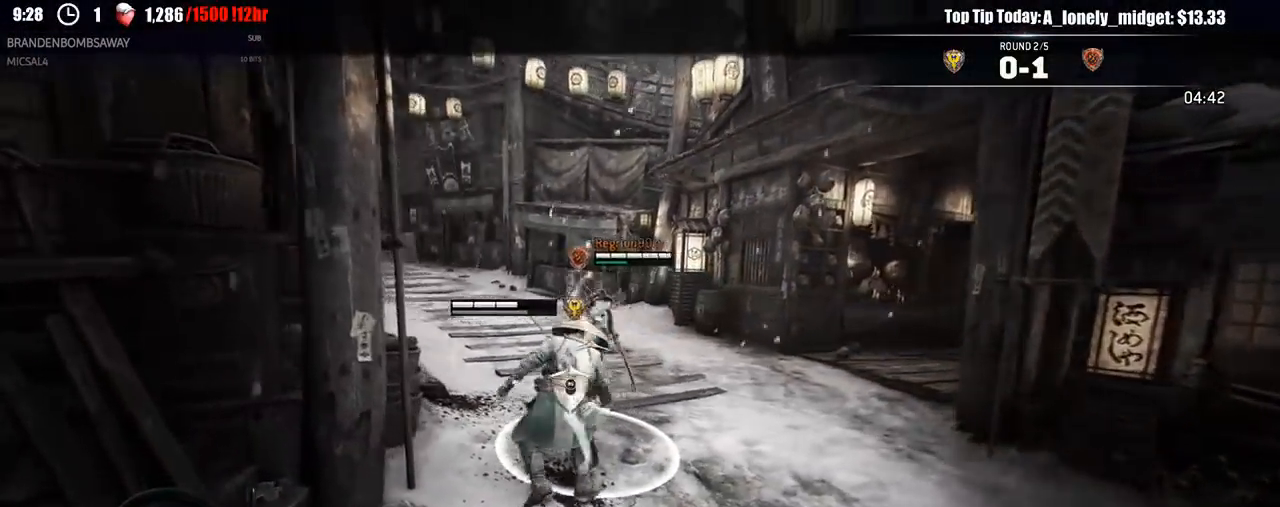
{"buttons": ["L2"], "left_stick": "up", "right_stick": "up", "events": [[17, "R3", "down"], [133, "R2", "up"], [317, "R3", "up"]]}
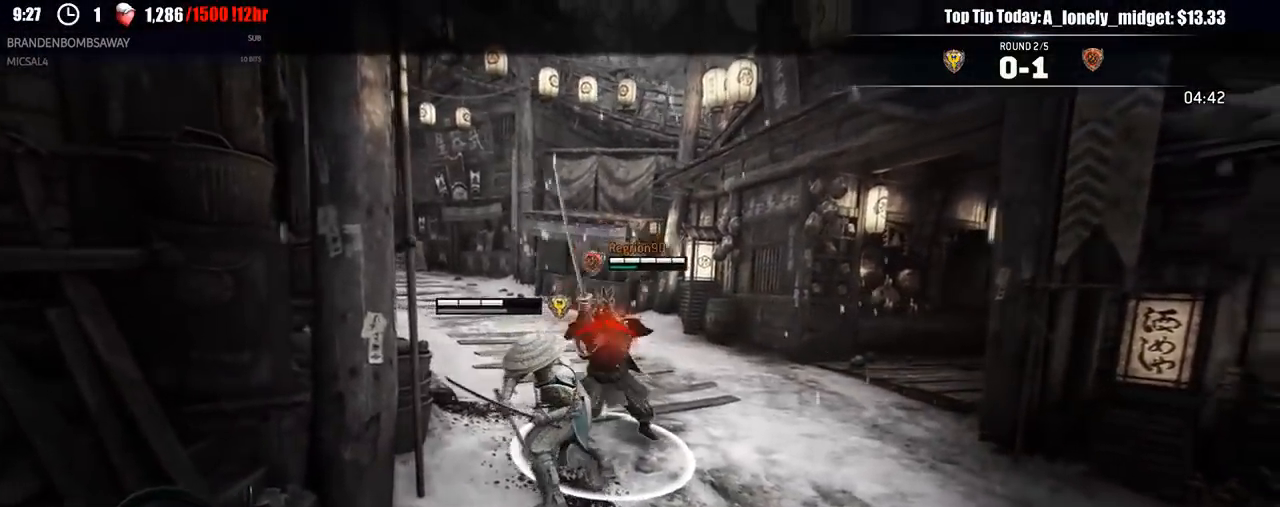
{"buttons": ["L2"], "left_stick": "right", "right_stick": "center", "events": [[250, "left_stick", "down"], [300, "right_stick", "center"], [433, "left_stick", "right"]]}
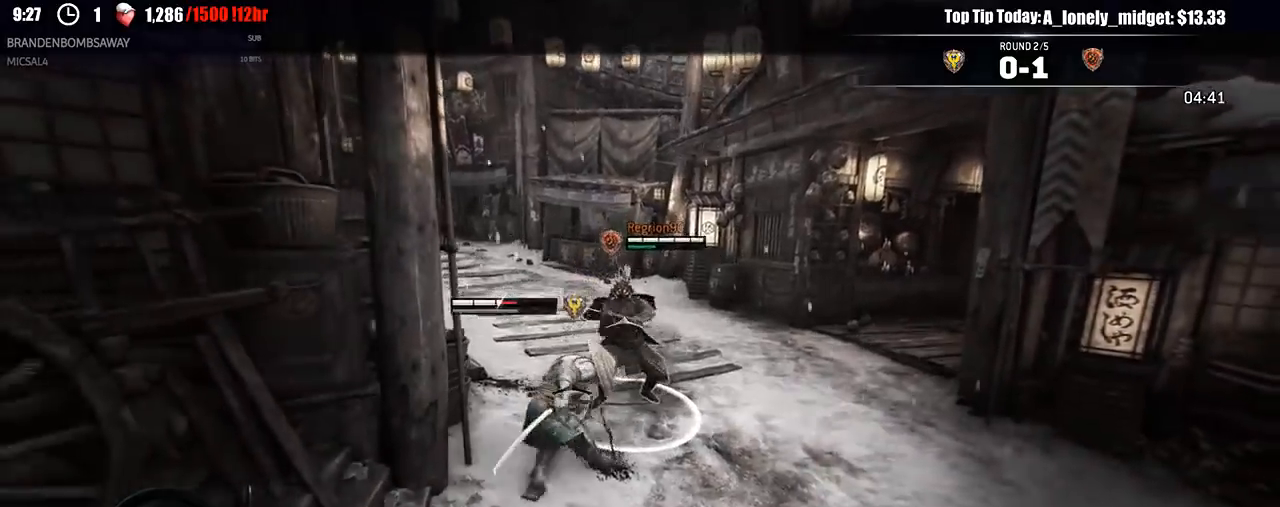
{"buttons": ["L2"], "left_stick": "down-right", "right_stick": "up", "events": [[17, "right_stick", "left"], [267, "right_stick", "center"], [417, "right_stick", "up"], [500, "left_stick", "down-right"]]}
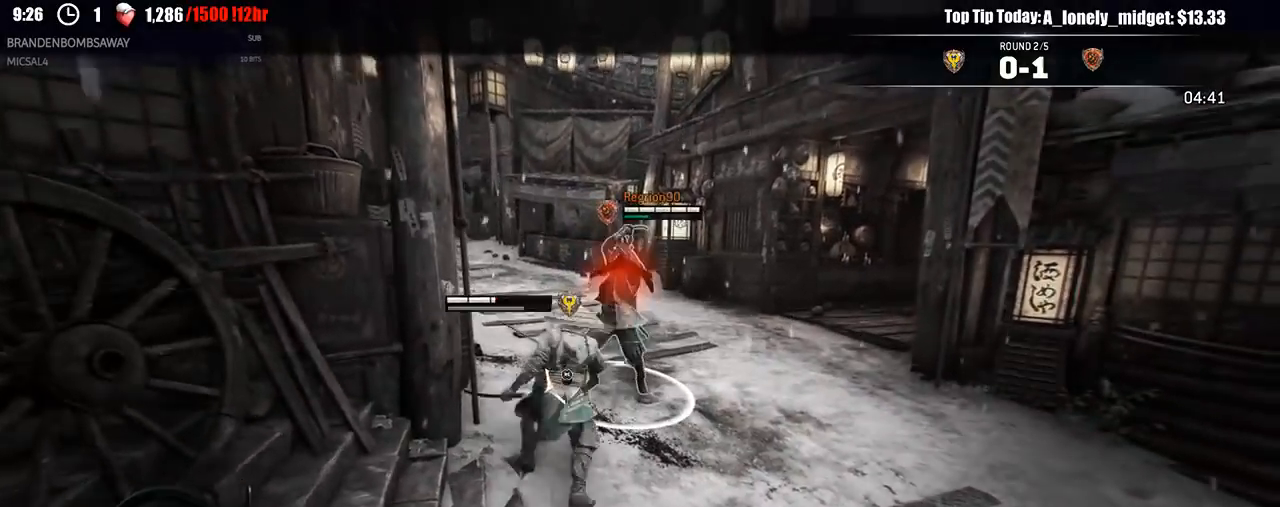
{"buttons": ["L2"], "left_stick": "down-right", "right_stick": "center", "events": [[350, "right_stick", "center"]]}
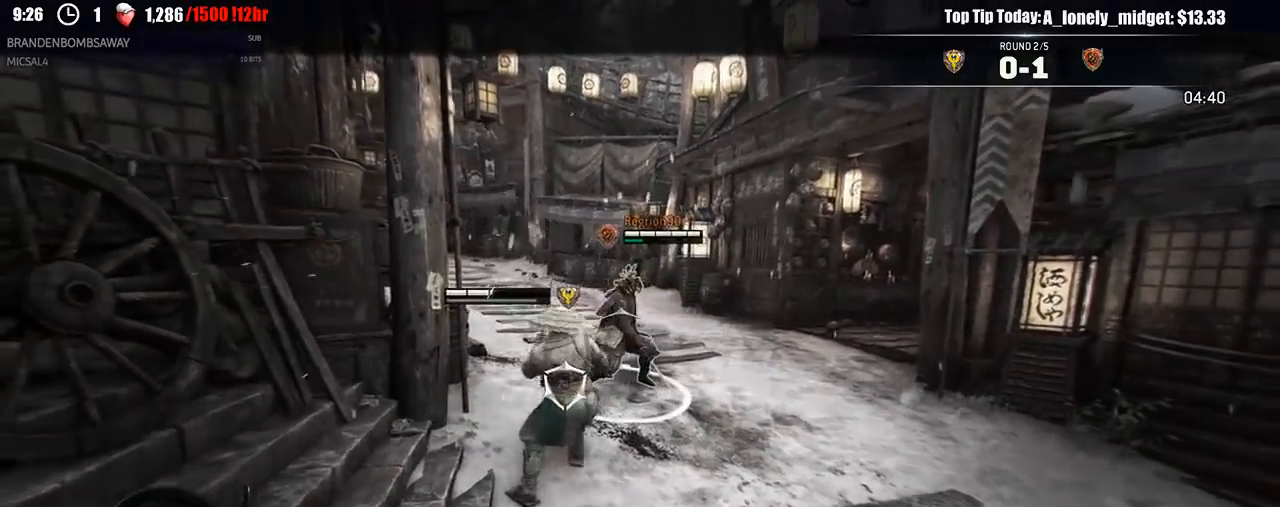
{"buttons": ["L2"], "left_stick": "down-right", "right_stick": "center"}
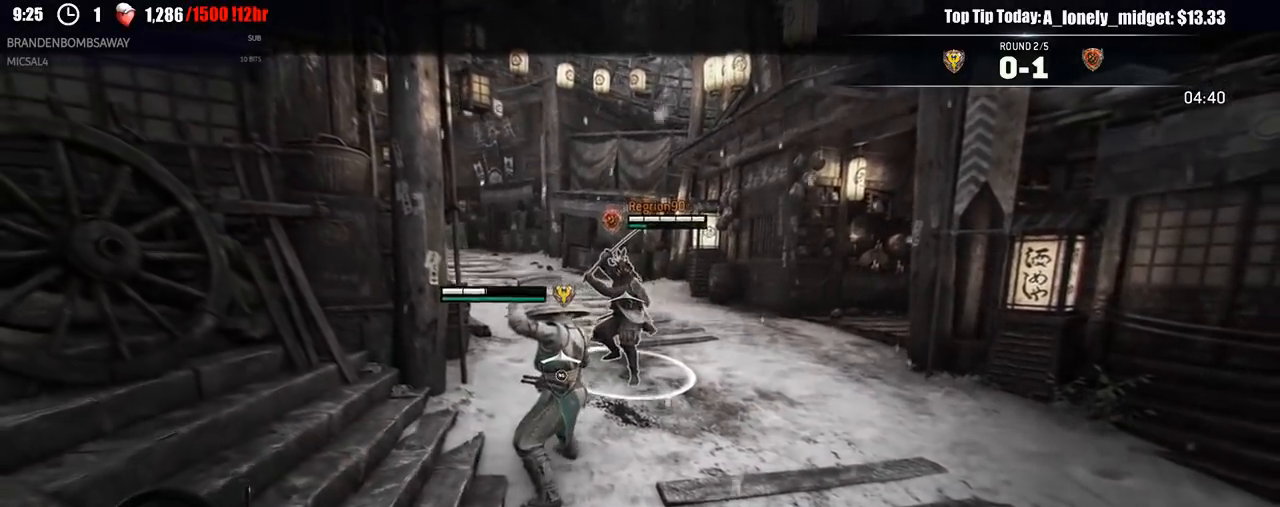
{"buttons": ["L2"], "left_stick": "down-right", "right_stick": "up"}
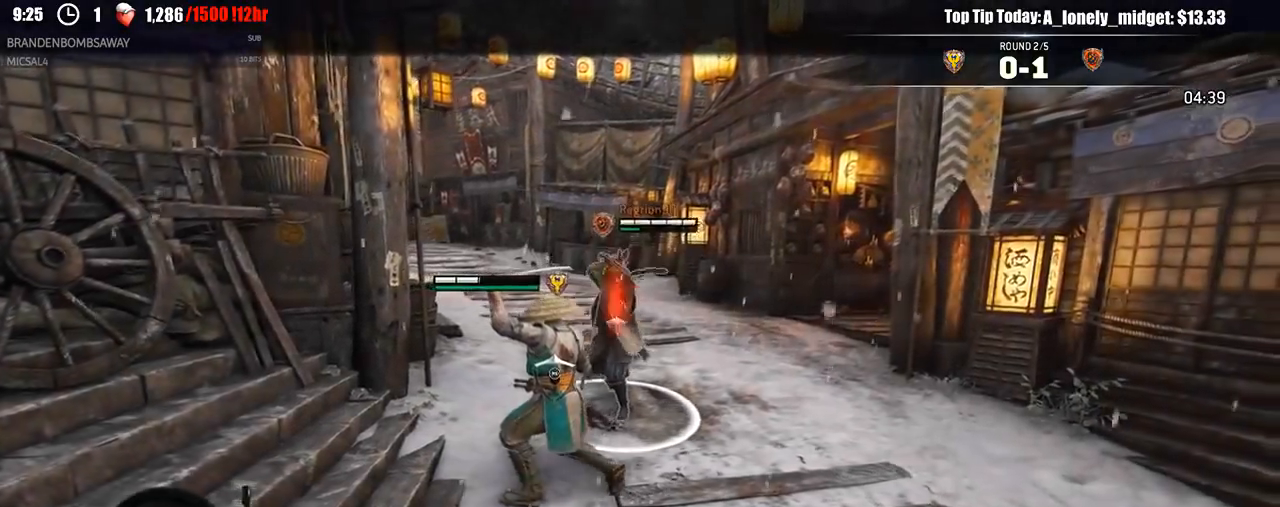
{"buttons": ["L2"], "left_stick": "right", "right_stick": "up", "events": [[317, "left_stick", "right"]]}
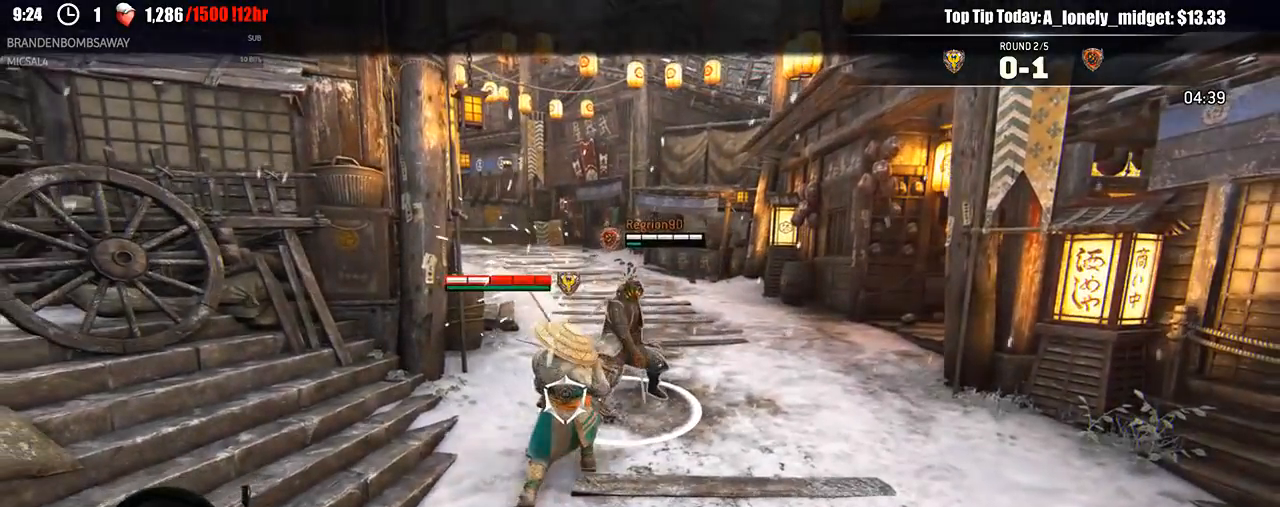
{"buttons": ["L2"], "left_stick": "left", "right_stick": "up", "events": [[50, "left_stick", "down"], [117, "left_stick", "left"], [150, "right_stick", "center"], [350, "right_stick", "up-left"], [450, "right_stick", "up"]]}
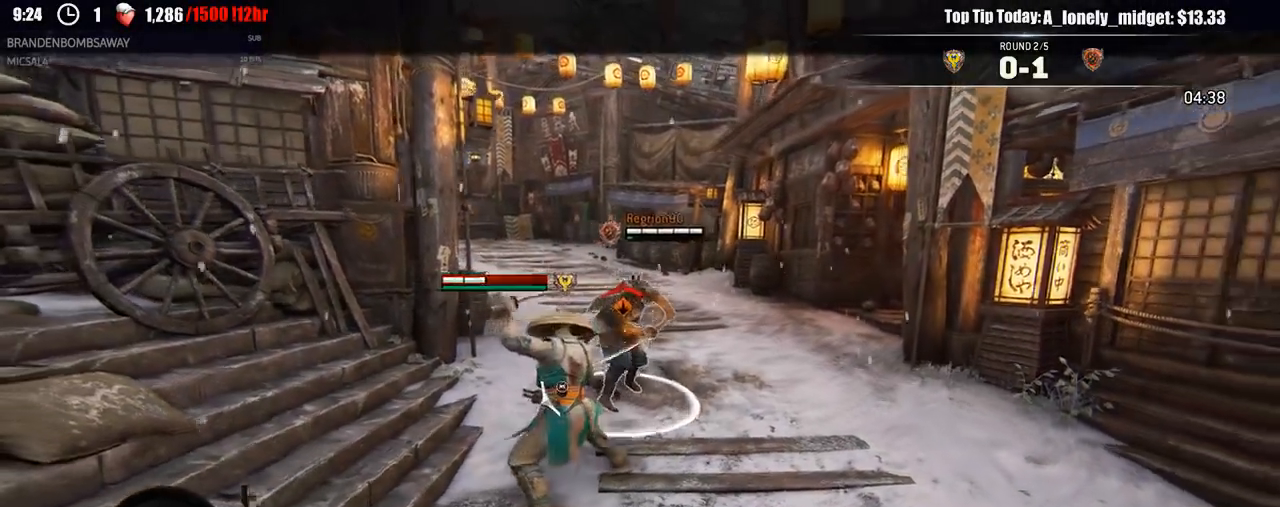
{"buttons": ["L2"], "left_stick": "up-left", "right_stick": "up", "events": [[450, "left_stick", "up-left"]]}
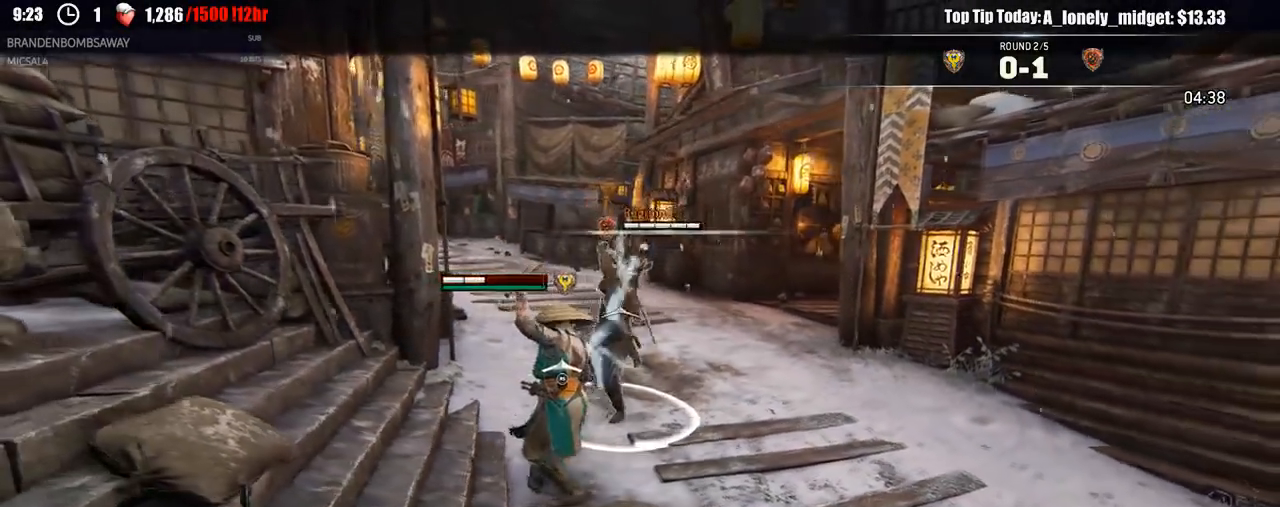
{"buttons": ["L2"], "left_stick": "up", "right_stick": "up", "events": [[17, "left_stick", "up"], [50, "R2", "down"], [50, "R3", "down"], [183, "R2", "up"], [300, "R3", "up"]]}
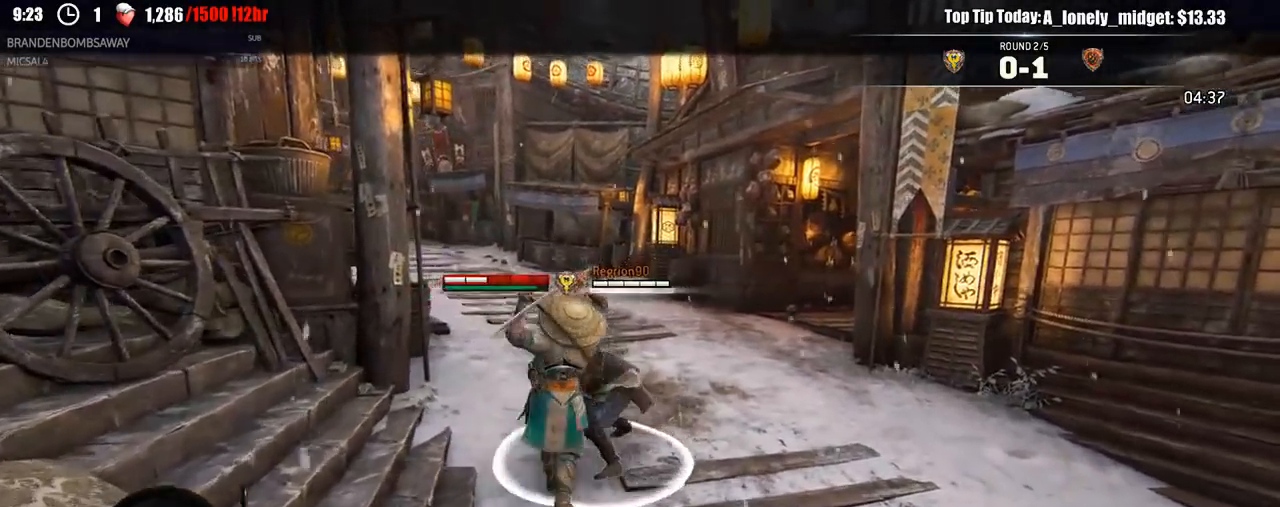
{"buttons": ["L2", "R1", "R3"], "left_stick": "up-right", "right_stick": "right", "events": [[167, "left_stick", "up-right"], [183, "right_stick", "right"], [267, "R3", "down"], [400, "R1", "down"]]}
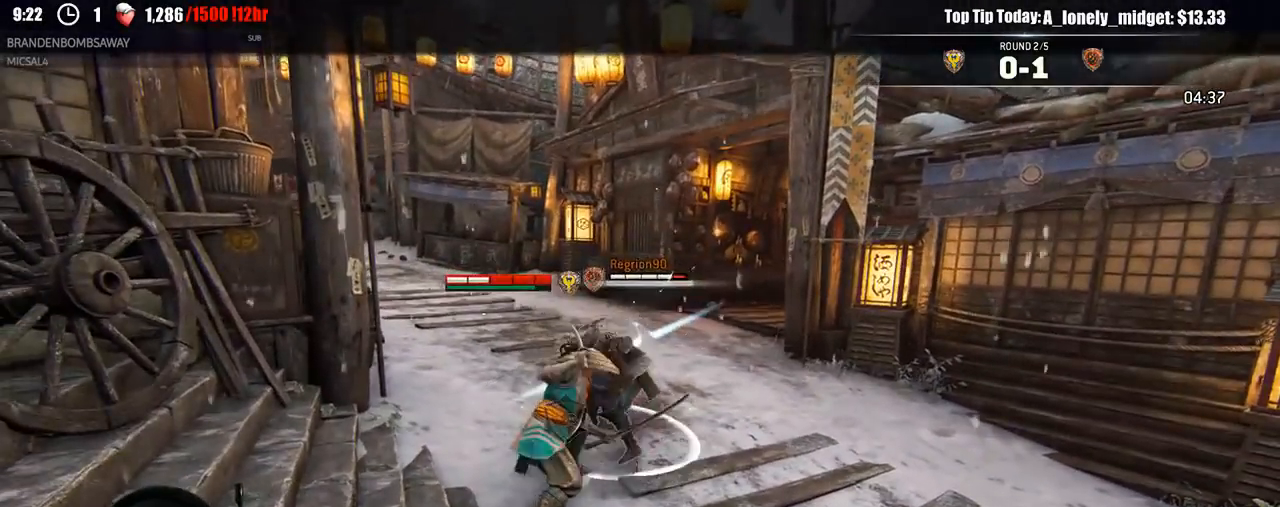
{"buttons": ["L2", "R2"], "left_stick": "up-right", "right_stick": "up-left", "events": [[33, "R1", "up"], [67, "R3", "up"], [100, "right_stick", "center"], [167, "right_stick", "left"], [383, "right_stick", "up-left"], [483, "R2", "down"]]}
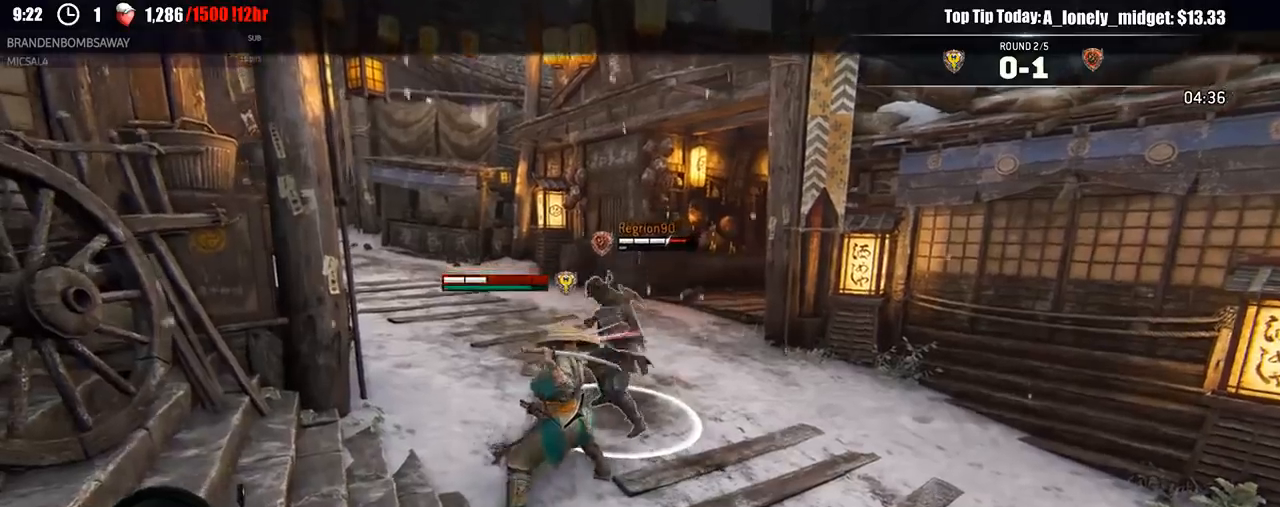
{"buttons": ["L2"], "left_stick": "right", "right_stick": "up-left"}
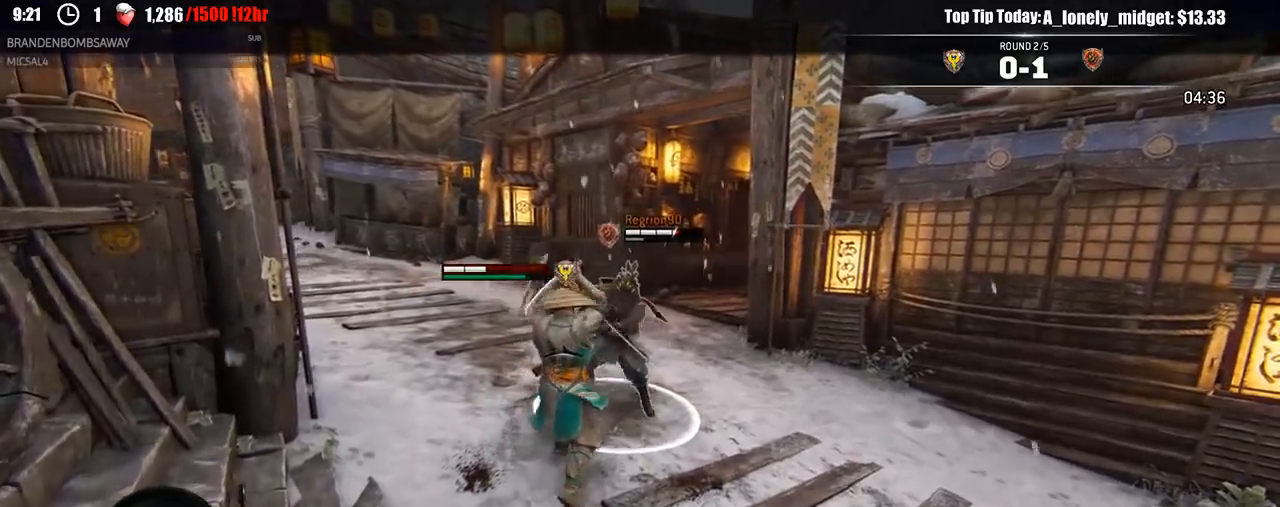
{"buttons": ["L2", "R1", "R3"], "left_stick": "right", "right_stick": "left", "events": [[117, "right_stick", "left"], [400, "R1", "down"], [433, "R3", "down"]]}